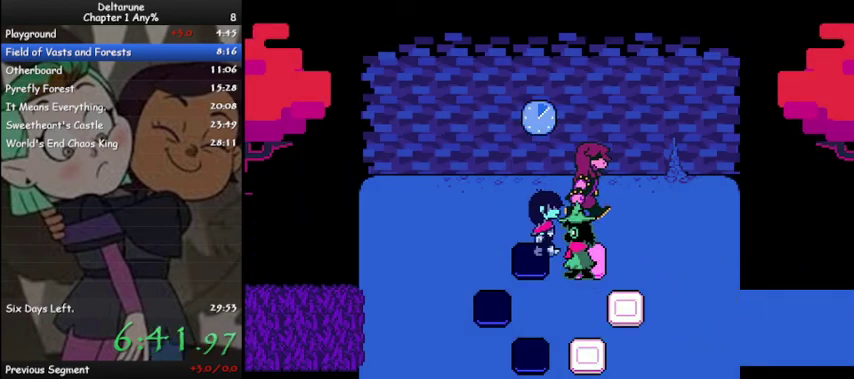
Gameplay with keyboard; each line is a JSON object with the keys held at the frame after it. "events" lists presses ("down") and releases ("up") of "c", "ctrl", "down", "left", "return", "right", "shift", "up", "x" and "z" between this image and that frame as [ms after this image, input, new state], when the widget could be followed in between. No other keys are recorded. Mouse input is not recorded.
{"keys": ["ctrl", "down", "shift"], "events": [[100, "down", "down"], [300, "right", "up"]]}
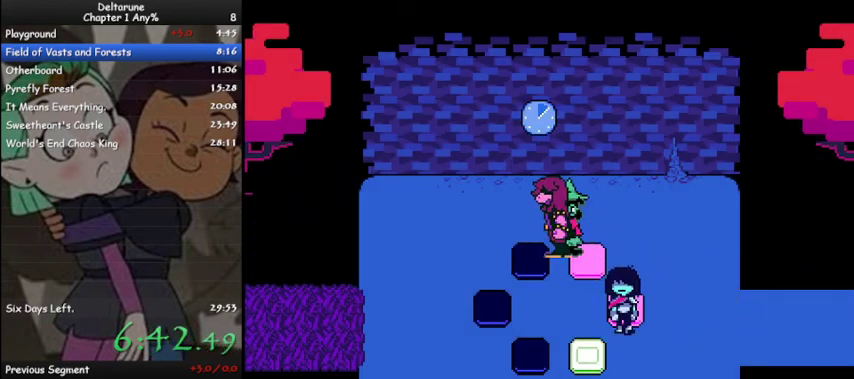
{"keys": ["ctrl", "right", "shift", "z"], "events": [[67, "left", "down"], [133, "down", "up"], [267, "left", "up"], [267, "right", "down"], [500, "z", "down"]]}
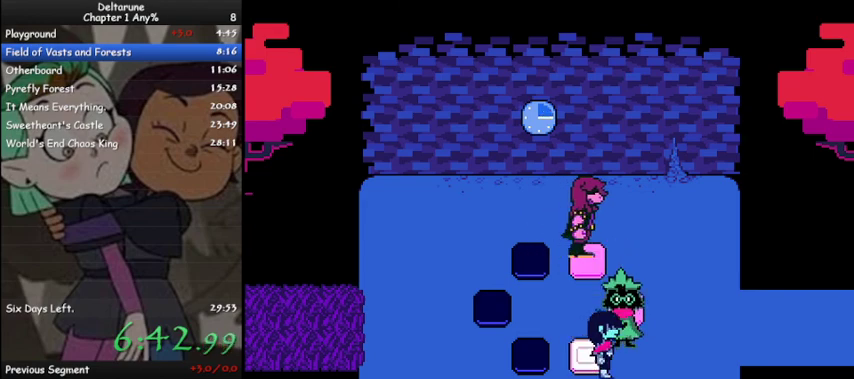
{"keys": ["ctrl", "left", "shift"], "events": [[100, "z", "up"], [133, "up", "down"], [267, "right", "up"], [333, "left", "down"], [467, "up", "up"]]}
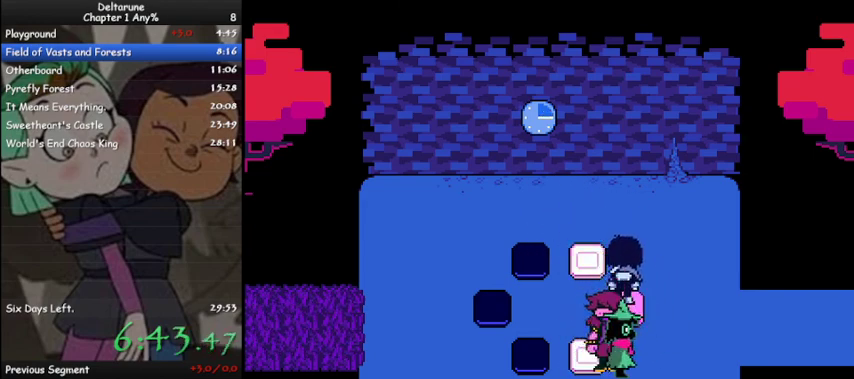
{"keys": ["ctrl", "down", "right", "shift"], "events": [[100, "left", "up"], [100, "up", "down"], [200, "right", "down"], [200, "up", "up"], [333, "down", "down"], [333, "right", "up"], [467, "right", "down"]]}
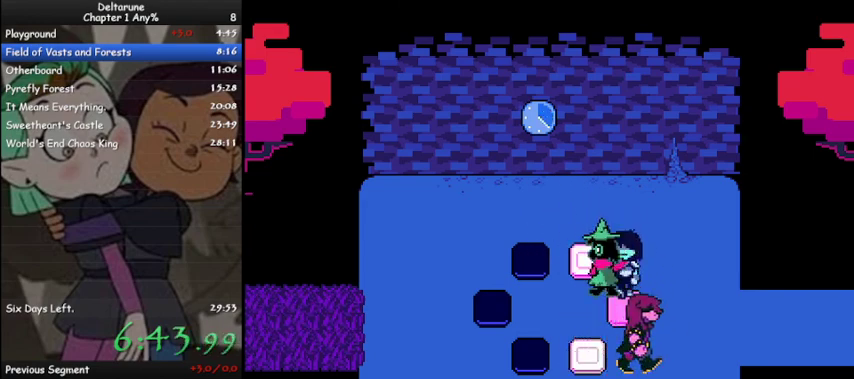
{"keys": ["ctrl", "down", "shift"], "events": [[67, "right", "up"], [167, "down", "up"], [167, "left", "down"], [367, "left", "up"], [433, "down", "down"]]}
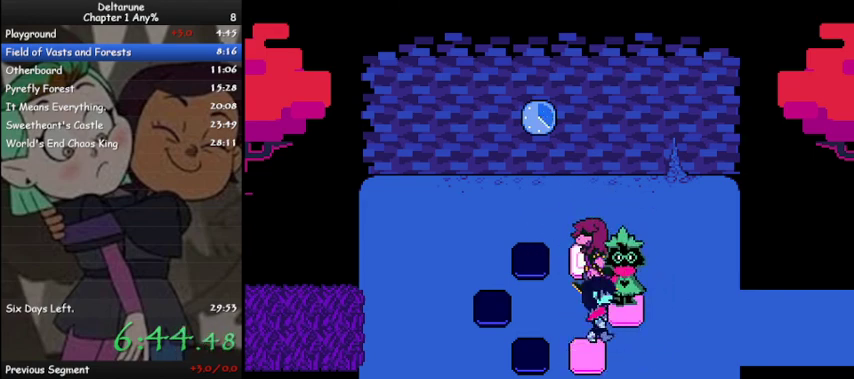
{"keys": ["ctrl", "right", "shift"], "events": [[167, "down", "up"], [333, "right", "down"]]}
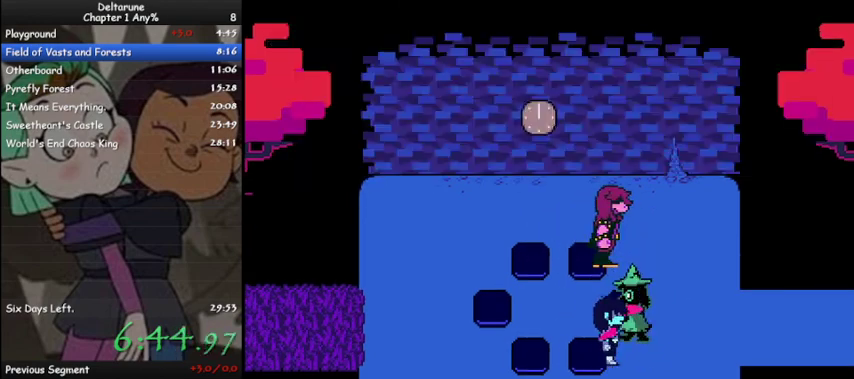
{"keys": ["ctrl", "right", "shift"], "events": [[233, "up", "down"], [333, "up", "up"]]}
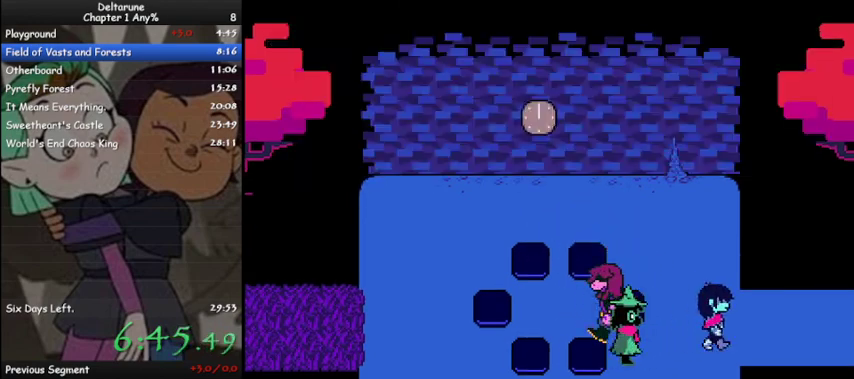
{"keys": ["ctrl", "right", "shift"], "events": []}
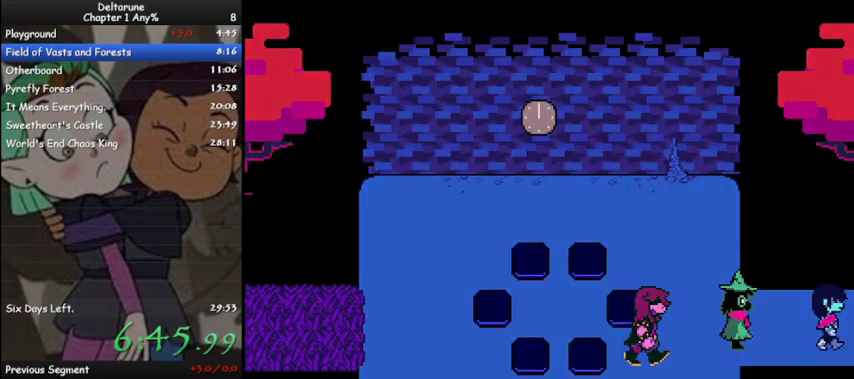
{"keys": ["ctrl", "down", "right", "shift"], "events": [[233, "z", "down"], [333, "z", "up"], [467, "down", "down"]]}
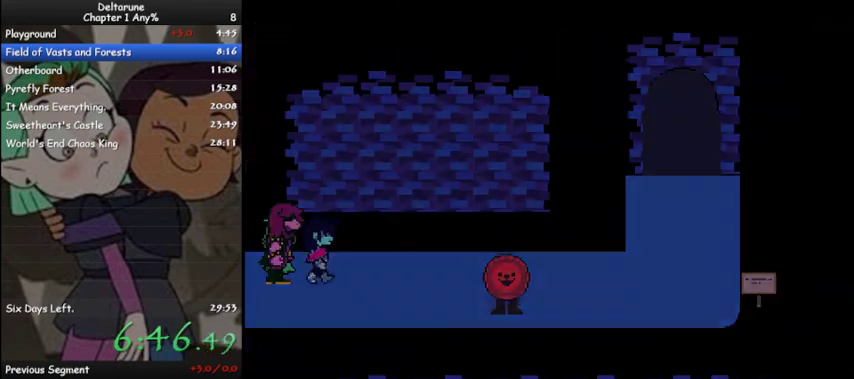
{"keys": ["ctrl", "right", "shift", "z"], "events": [[67, "down", "up"], [133, "down", "down"], [133, "z", "down"], [200, "down", "up"], [200, "z", "up"], [467, "z", "down"]]}
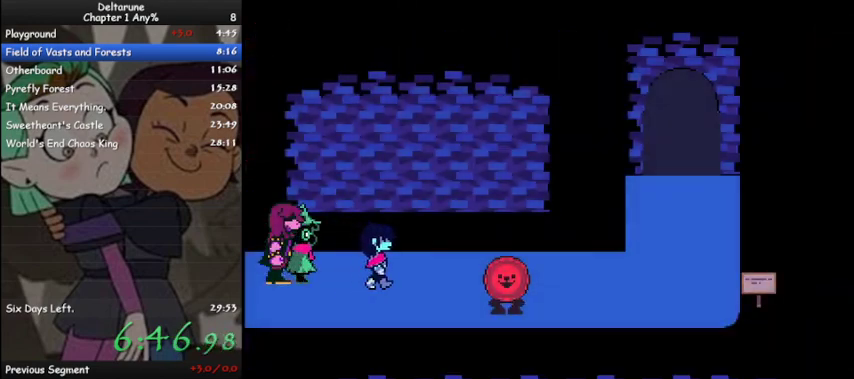
{"keys": ["ctrl", "right", "shift", "z"], "events": [[33, "z", "up"], [67, "down", "down"], [133, "down", "up"], [200, "z", "down"], [300, "z", "up"], [433, "z", "down"]]}
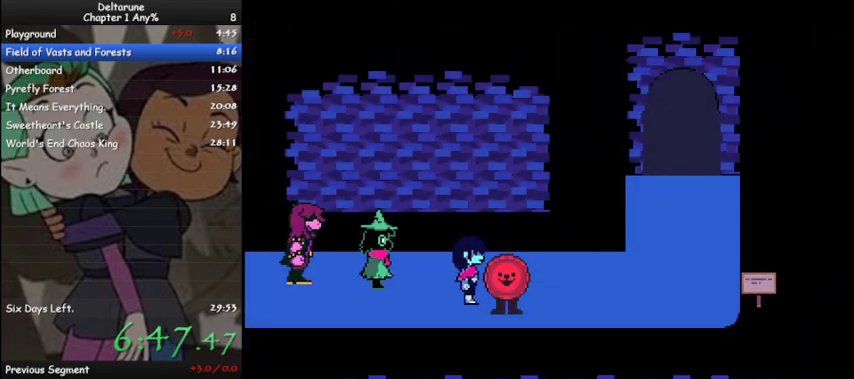
{"keys": [], "events": [[33, "z", "up"], [133, "right", "up"], [233, "ctrl", "up"], [233, "shift", "up"]]}
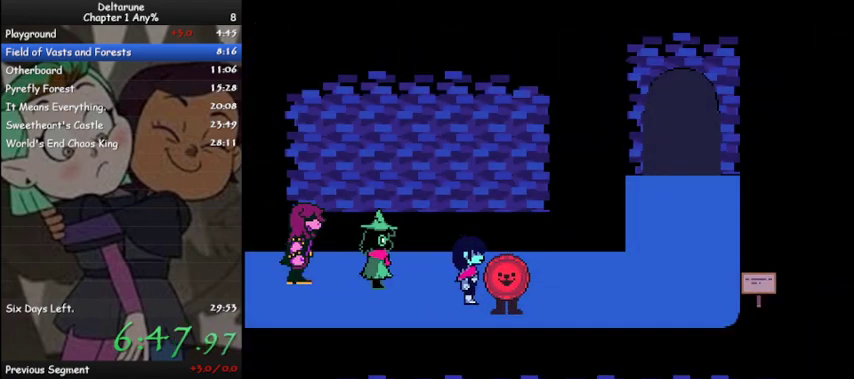
{"keys": [], "events": []}
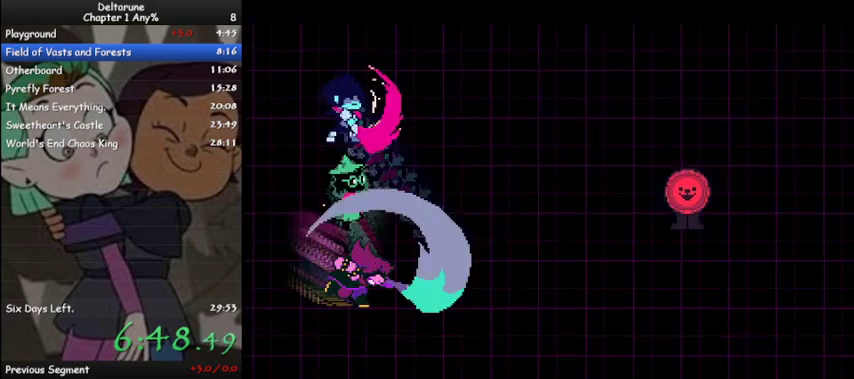
{"keys": ["z"], "events": [[400, "z", "down"], [433, "z", "up"], [500, "z", "down"]]}
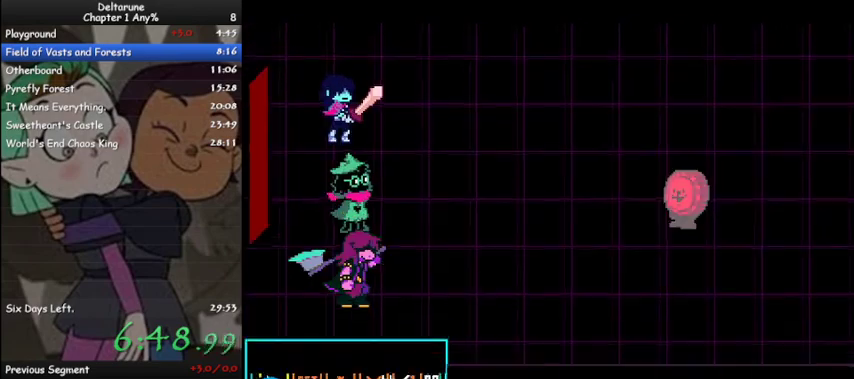
{"keys": [], "events": [[33, "z", "up"], [100, "z", "down"], [233, "z", "up"], [267, "z", "down"], [333, "z", "up"], [367, "z", "down"], [400, "z", "up"], [467, "z", "down"], [500, "z", "up"]]}
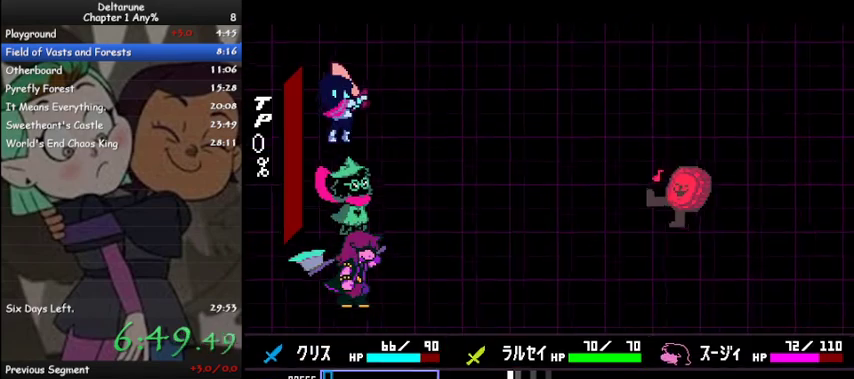
{"keys": ["z"], "events": [[67, "z", "down"], [100, "z", "up"], [167, "z", "down"], [200, "z", "up"], [233, "z", "down"]]}
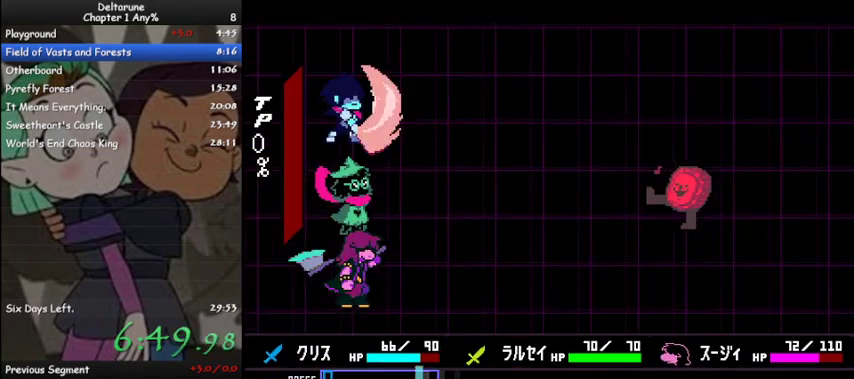
{"keys": ["ctrl", "shift"], "events": [[33, "z", "up"], [133, "ctrl", "down"], [167, "shift", "down"], [400, "z", "down"], [500, "z", "up"]]}
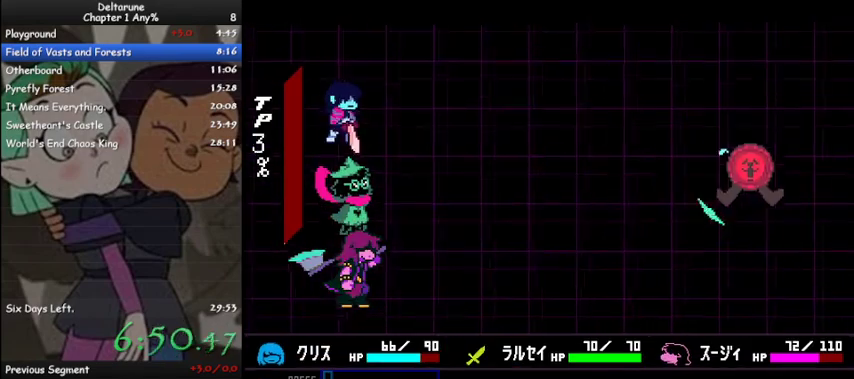
{"keys": ["ctrl", "right", "shift"], "events": [[100, "z", "down"], [133, "z", "up"], [233, "z", "down"], [267, "right", "down"], [333, "z", "up"], [400, "z", "down"], [467, "z", "up"]]}
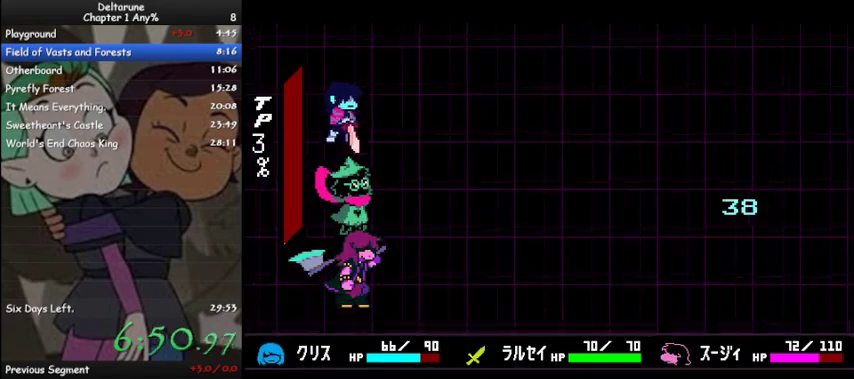
{"keys": ["ctrl", "right", "shift"], "events": [[67, "z", "down"], [100, "z", "up"], [200, "z", "down"], [300, "z", "up"], [333, "z", "down"], [433, "z", "up"]]}
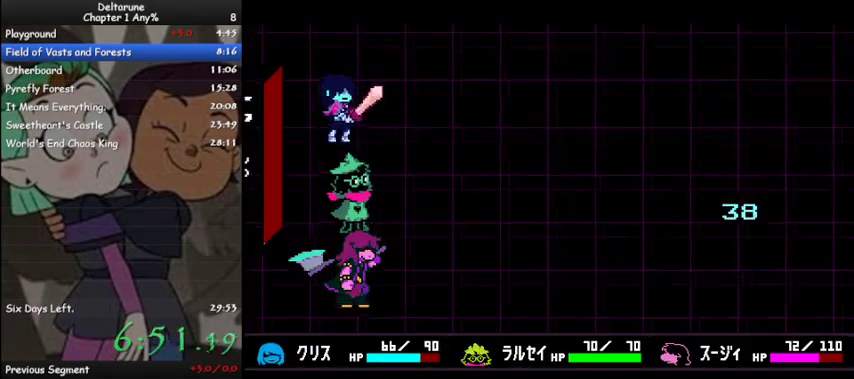
{"keys": ["ctrl", "right", "shift", "z"], "events": [[33, "z", "down"], [67, "z", "up"], [167, "z", "down"], [267, "z", "up"], [300, "z", "down"], [400, "z", "up"], [500, "z", "down"]]}
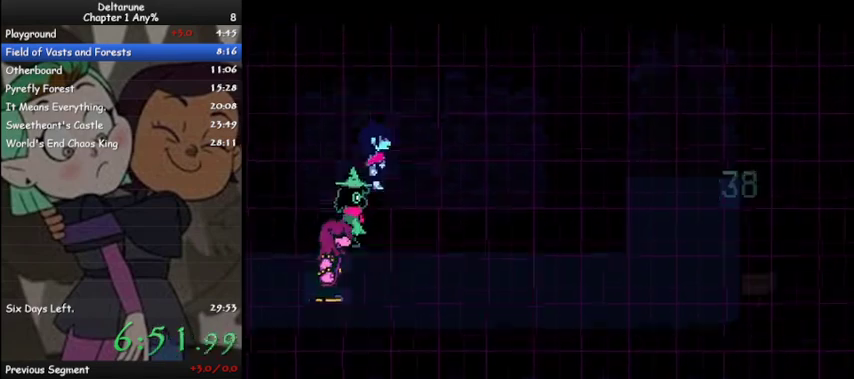
{"keys": ["ctrl", "right", "shift"], "events": [[33, "z", "up"], [133, "z", "down"], [233, "z", "up"]]}
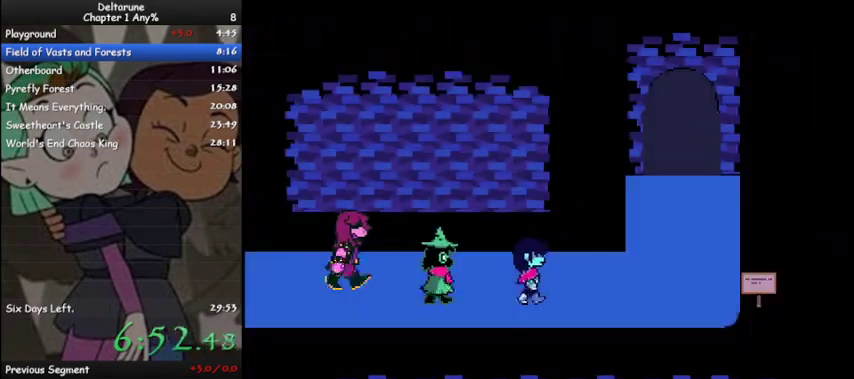
{"keys": ["ctrl", "right", "shift", "up"], "events": [[400, "up", "down"]]}
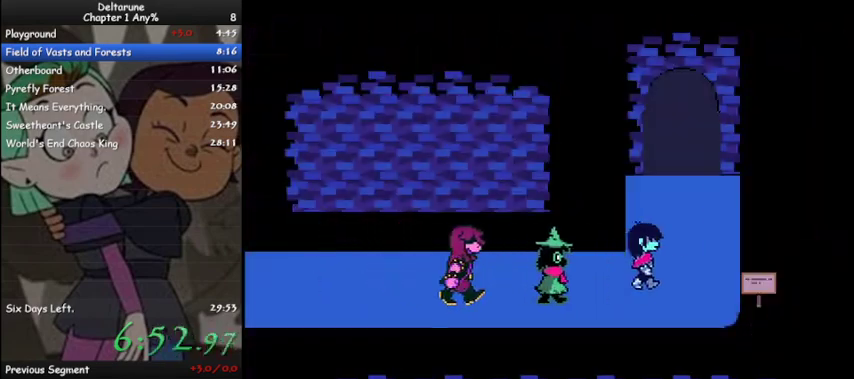
{"keys": ["ctrl", "shift", "up"], "events": [[133, "right", "up"]]}
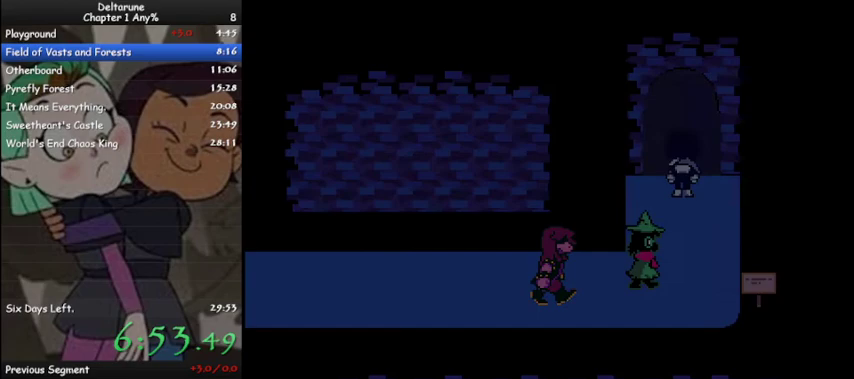
{"keys": ["ctrl", "shift", "up"], "events": []}
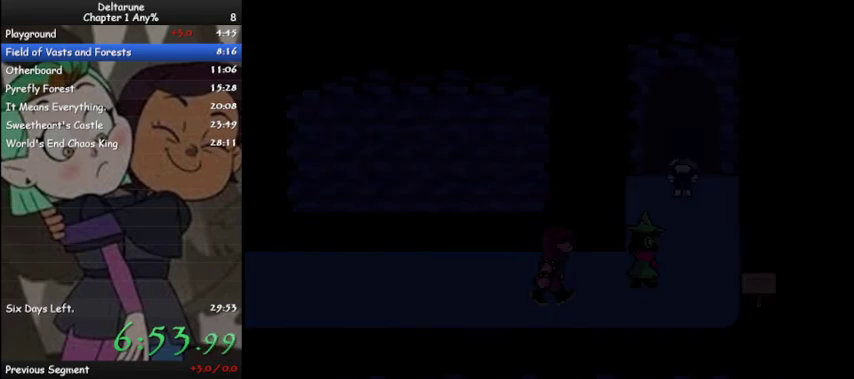
{"keys": ["ctrl", "shift", "up"], "events": []}
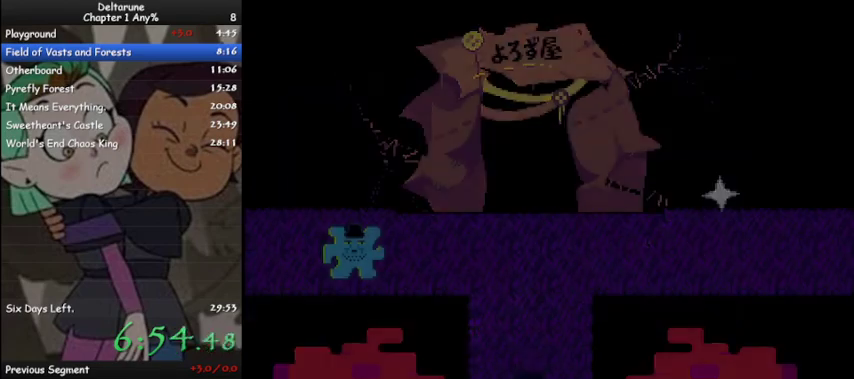
{"keys": ["ctrl", "shift", "up"], "events": []}
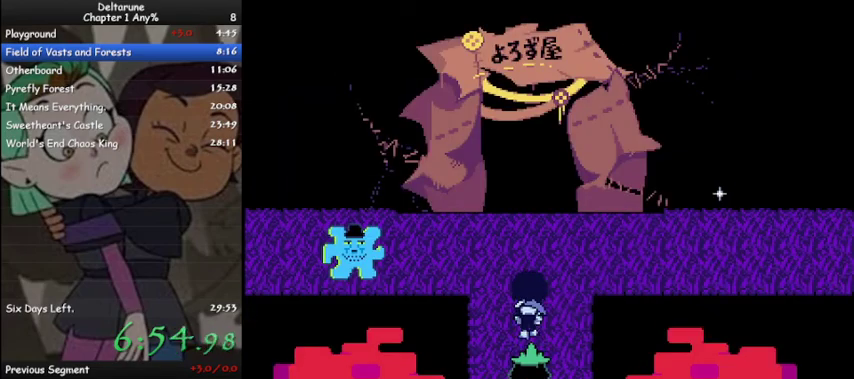
{"keys": ["ctrl", "right", "shift"], "events": [[100, "right", "down"], [233, "up", "up"]]}
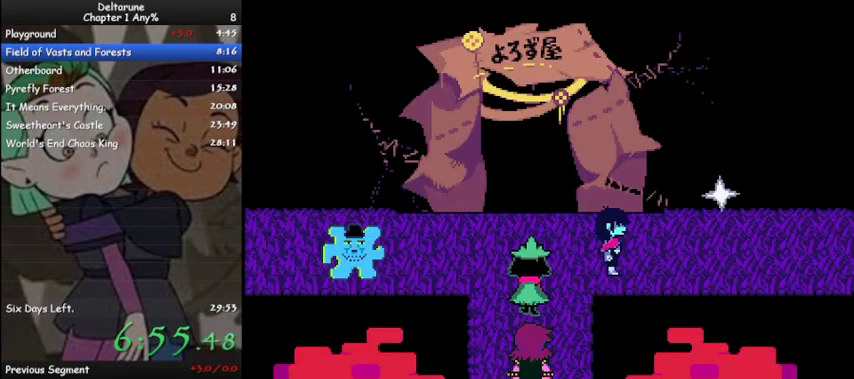
{"keys": ["ctrl", "right", "shift"], "events": []}
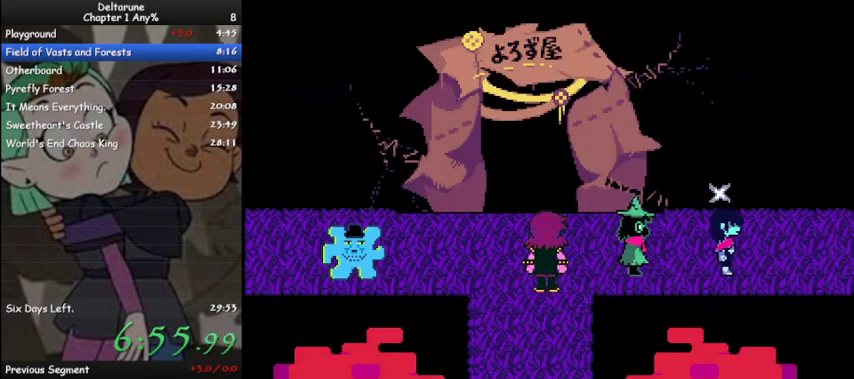
{"keys": ["ctrl", "right", "shift"], "events": []}
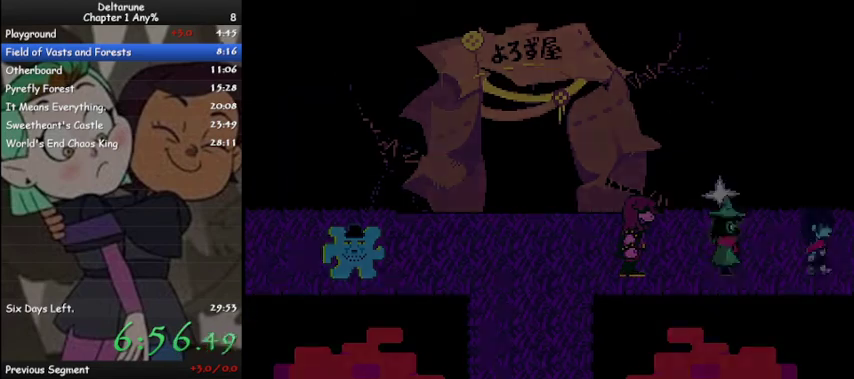
{"keys": ["ctrl", "right", "shift"], "events": []}